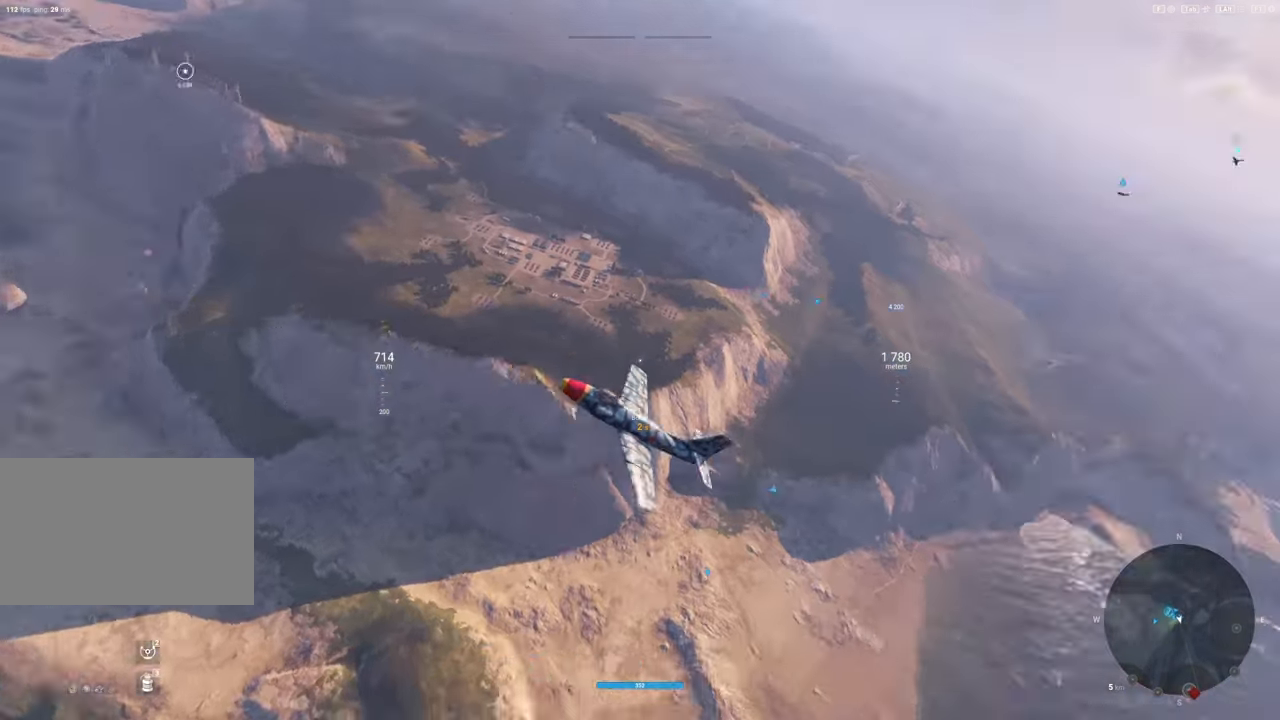
Gameplay with keyboard and mouse; each line is a JSON object with the keys and mouse buttons held at the frame after it. "events" lists presses ("down") and releases ("up") of "1", "2", "3", "4", "5", "a", "alt", "c", "caps_lock", "ctrl", "d", "e", "f", "g", "q", "r", "s", "shift", "space", "t", "tab", "v", "w", "x", "z", "mouse_left", "mouse_wheel" and "mouse_right" between this image and that frame as [ms after this image, input, new state], when the widget could be followed in between. "mouse_left", "mouse_wheel", "mouse_right" = the "left", "wheel", "right" buttons of the "mouse" list. No other keys are recorded. "wheel" means that the mouse wheel is clicked or scrolled. "mouse_move" is the direction in which the mouse moves at that frame (one of eight, or "still"), when it could be read.
{"keys": ["shift"], "mouse": ["right"], "mouse_move": "still", "events": []}
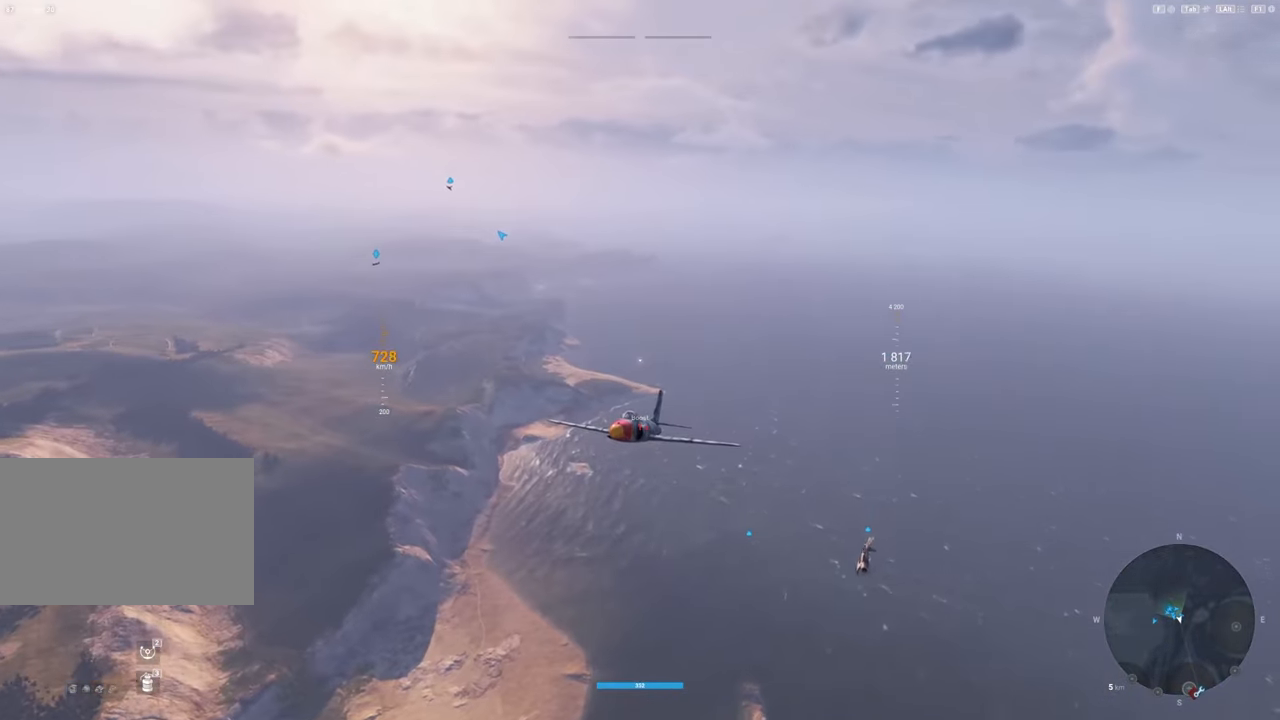
{"keys": ["shift"], "mouse": ["right"], "mouse_move": "still", "events": [[267, "alt", "down"], [400, "alt", "up"]]}
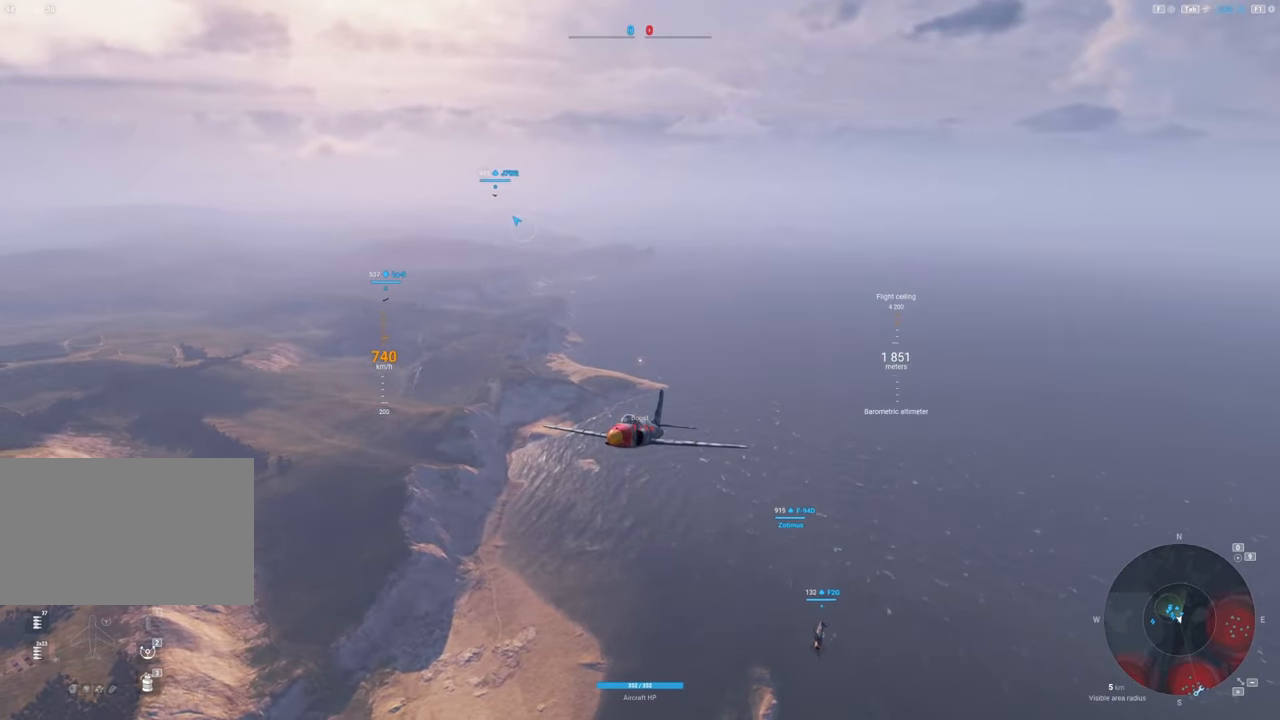
{"keys": ["shift"], "mouse": ["right"], "mouse_move": "still", "events": []}
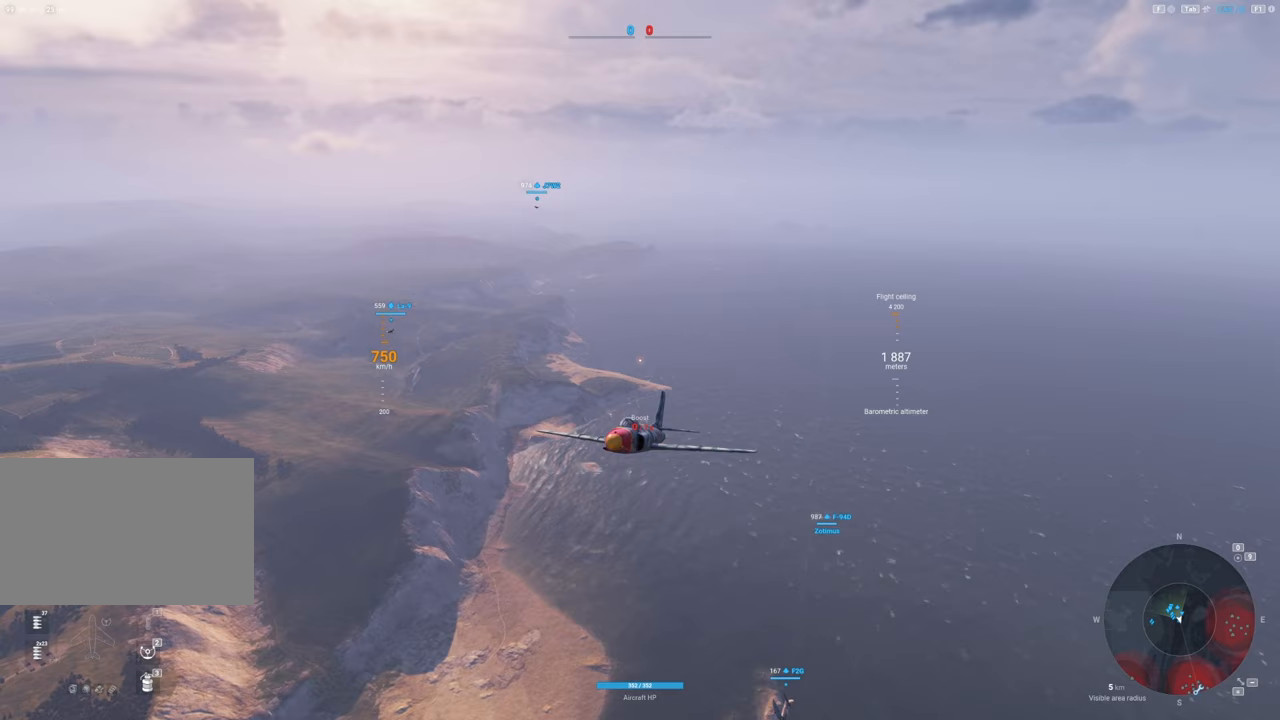
{"keys": ["shift"], "mouse": ["right"], "mouse_move": "still", "events": []}
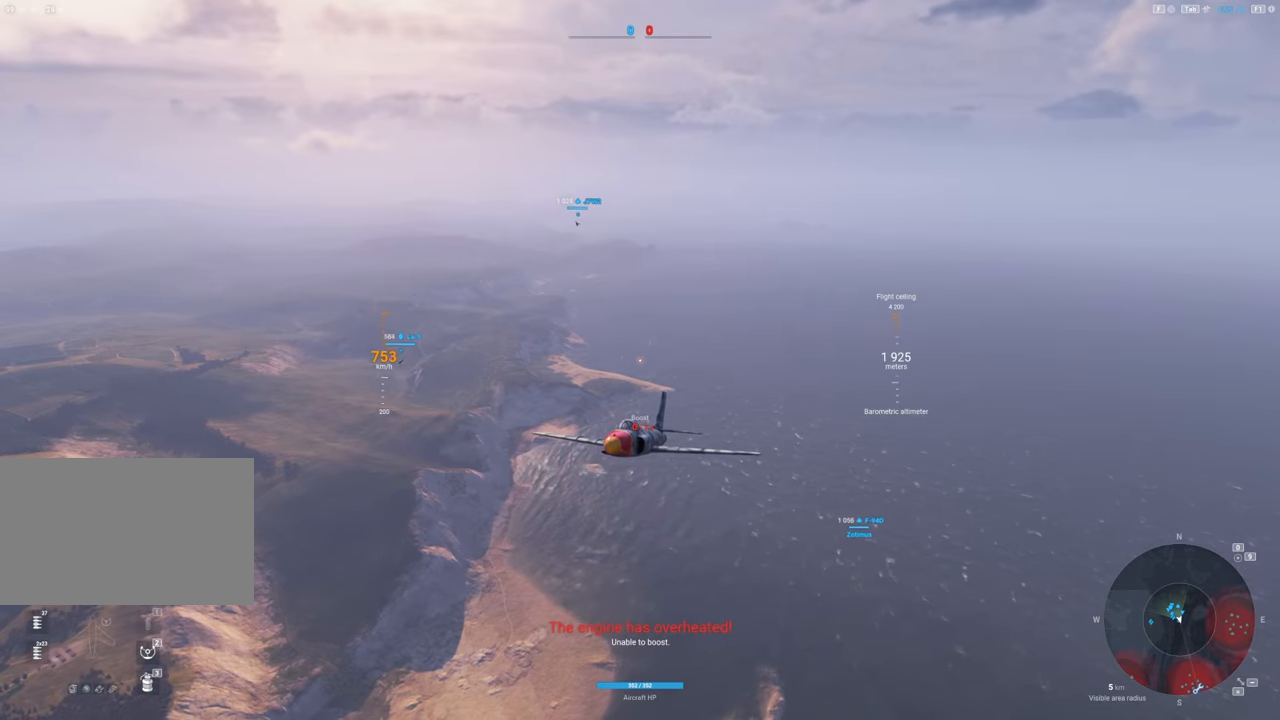
{"keys": ["shift"], "mouse": ["right"], "mouse_move": "still", "events": []}
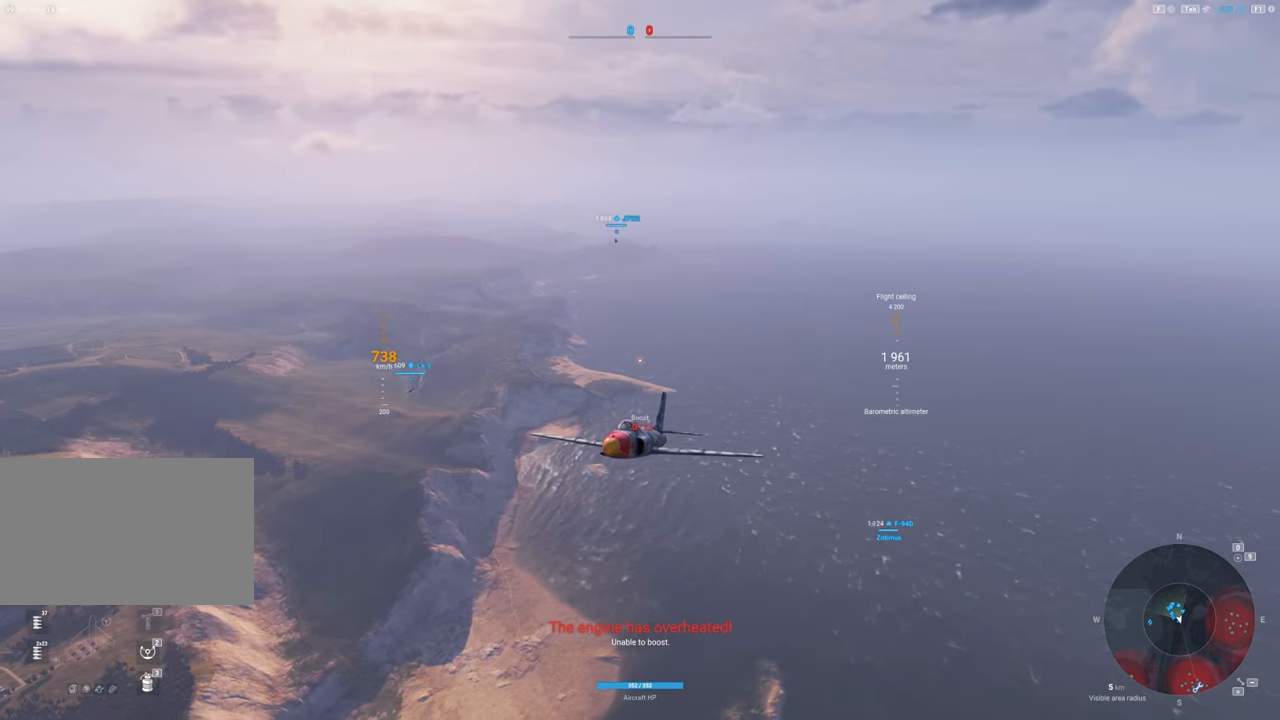
{"keys": [], "mouse": [], "mouse_move": "still", "events": [[133, "mouse_right", "up"], [133, "shift", "up"]]}
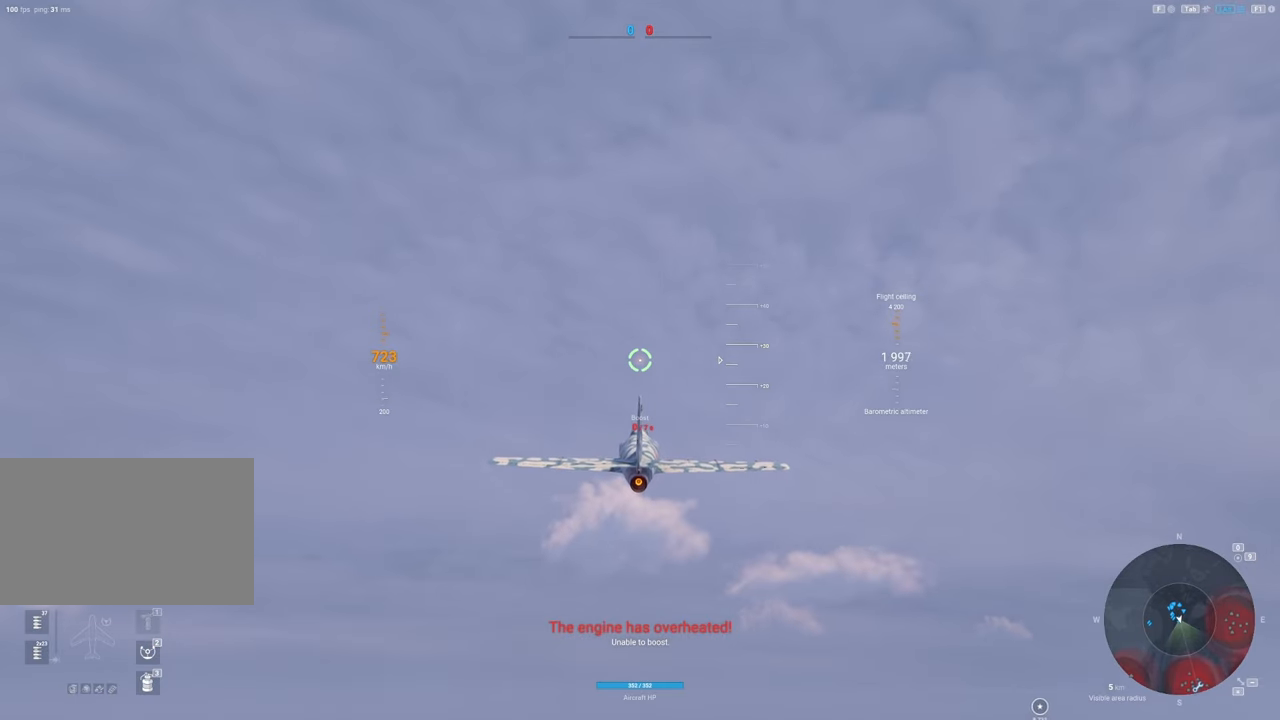
{"keys": [], "mouse": [], "mouse_move": "still", "events": []}
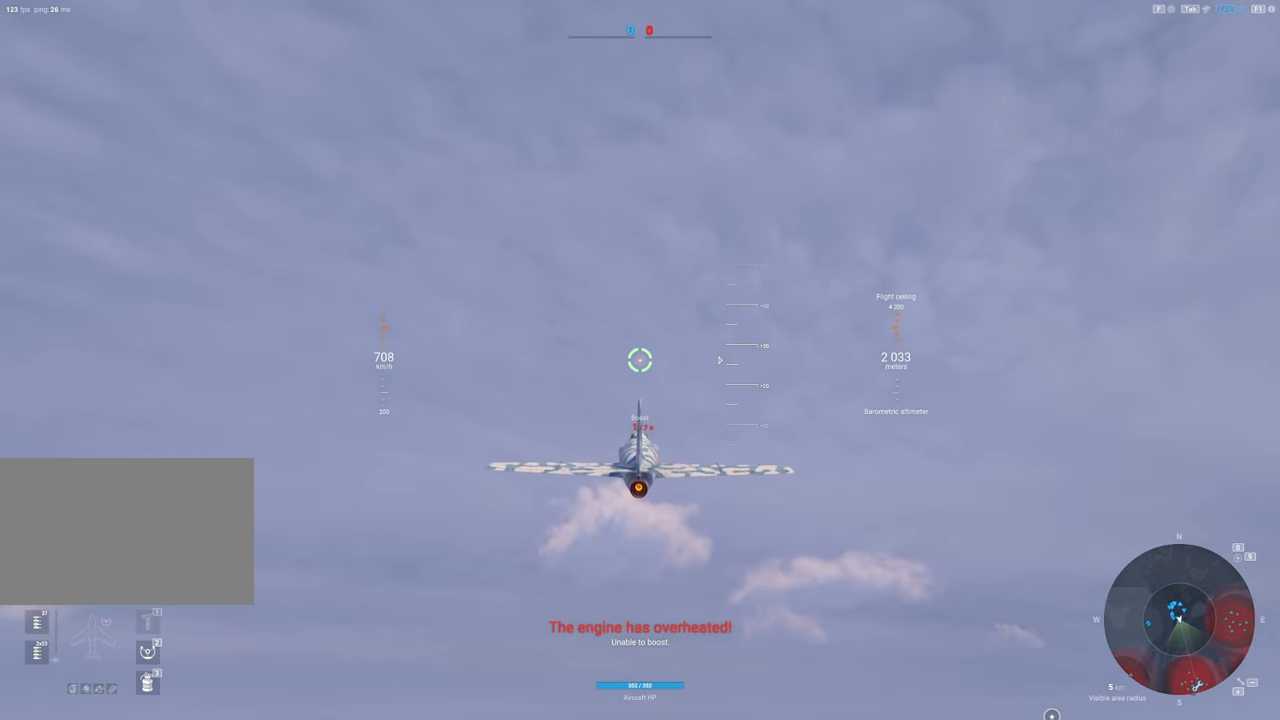
{"keys": [], "mouse": [], "mouse_move": "still", "events": []}
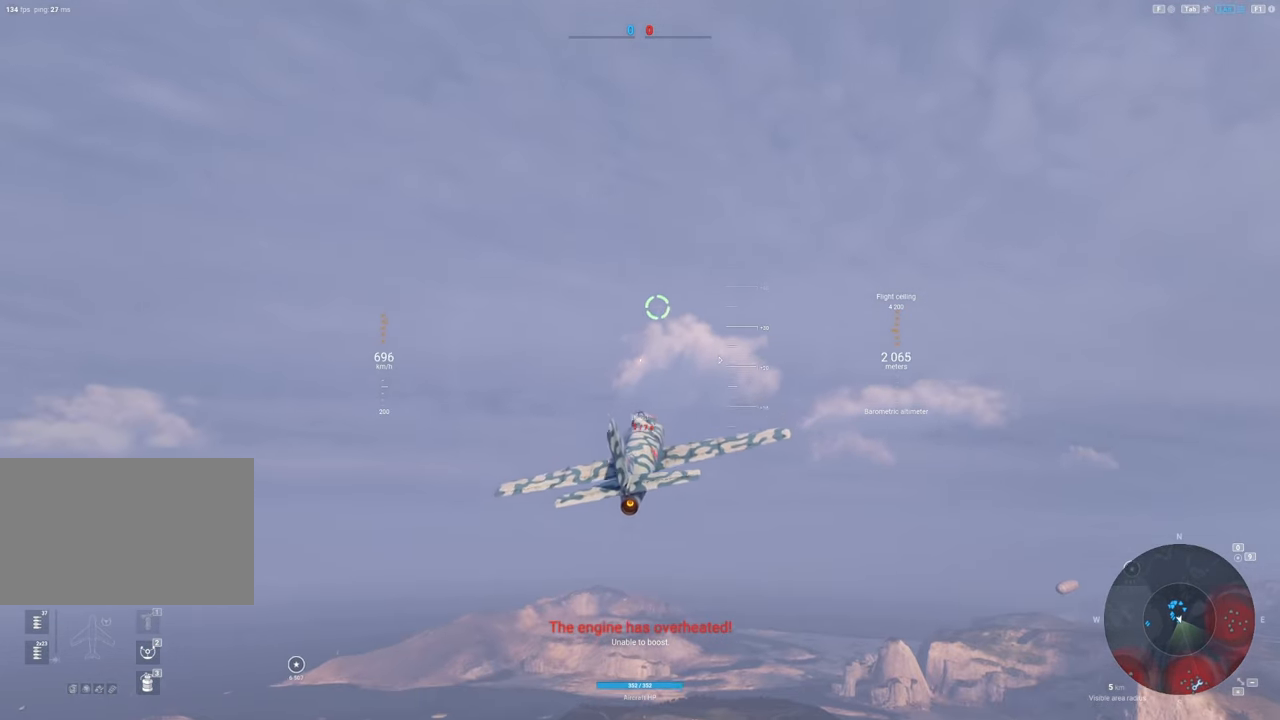
{"keys": [], "mouse": [], "mouse_move": "right", "events": []}
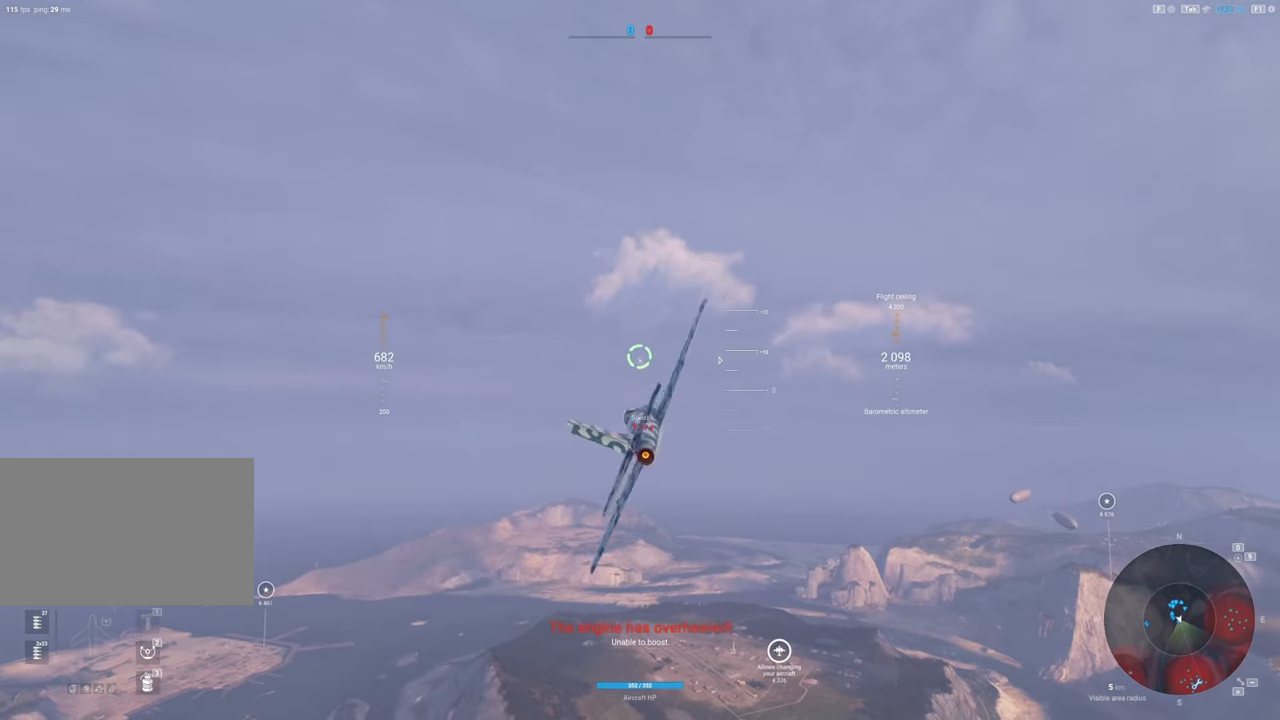
{"keys": ["d"], "mouse": [], "mouse_move": "still", "events": [[67, "d", "down"]]}
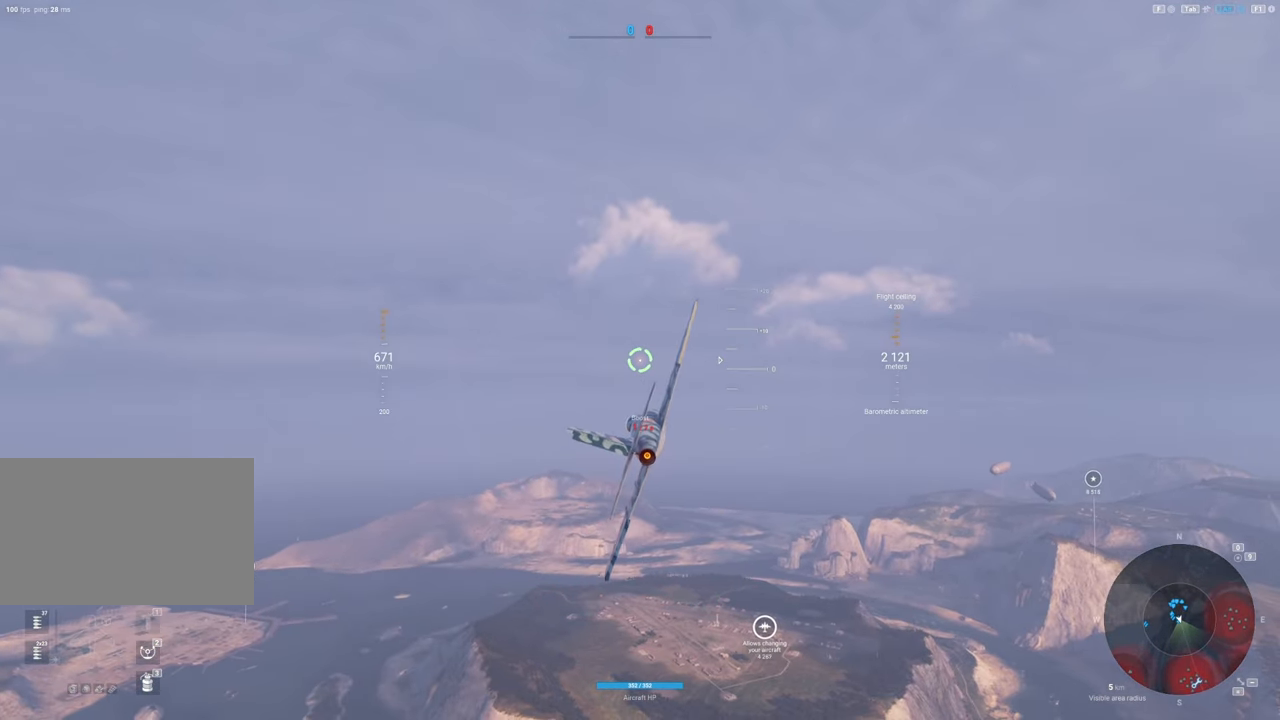
{"keys": [], "mouse": [], "mouse_move": "still", "events": [[500, "d", "up"]]}
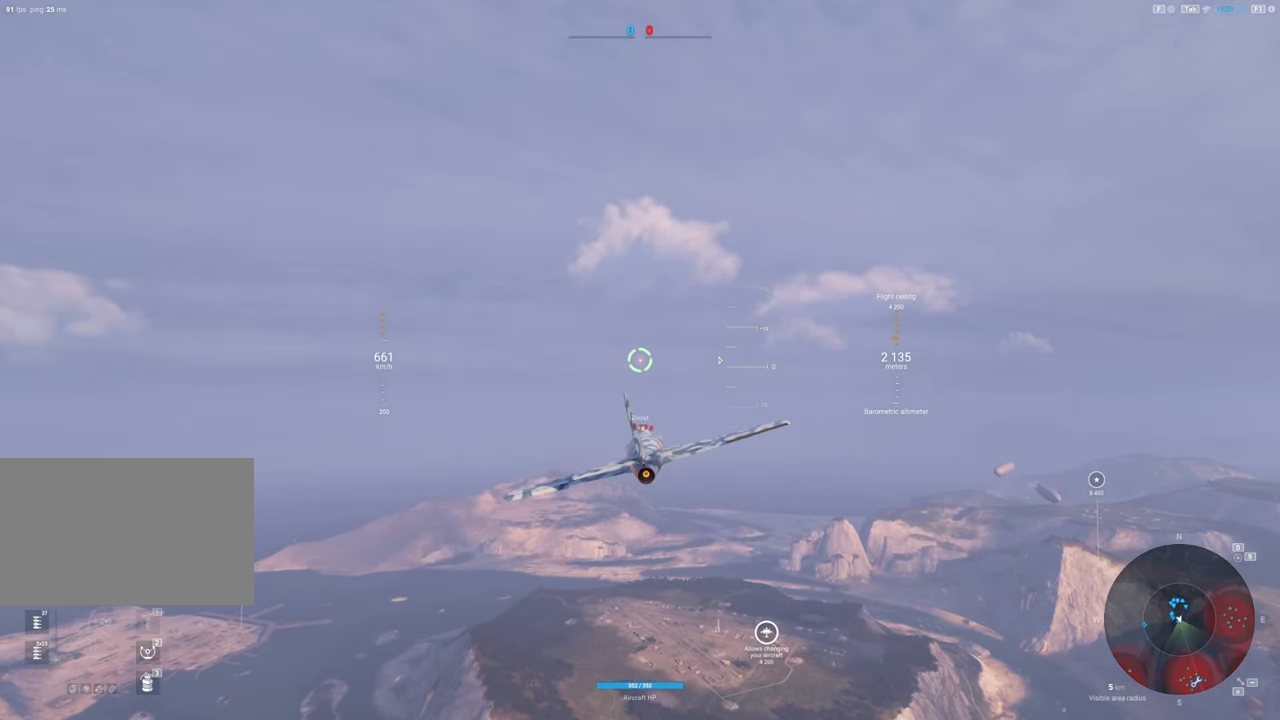
{"keys": [], "mouse": [], "mouse_move": "still", "events": []}
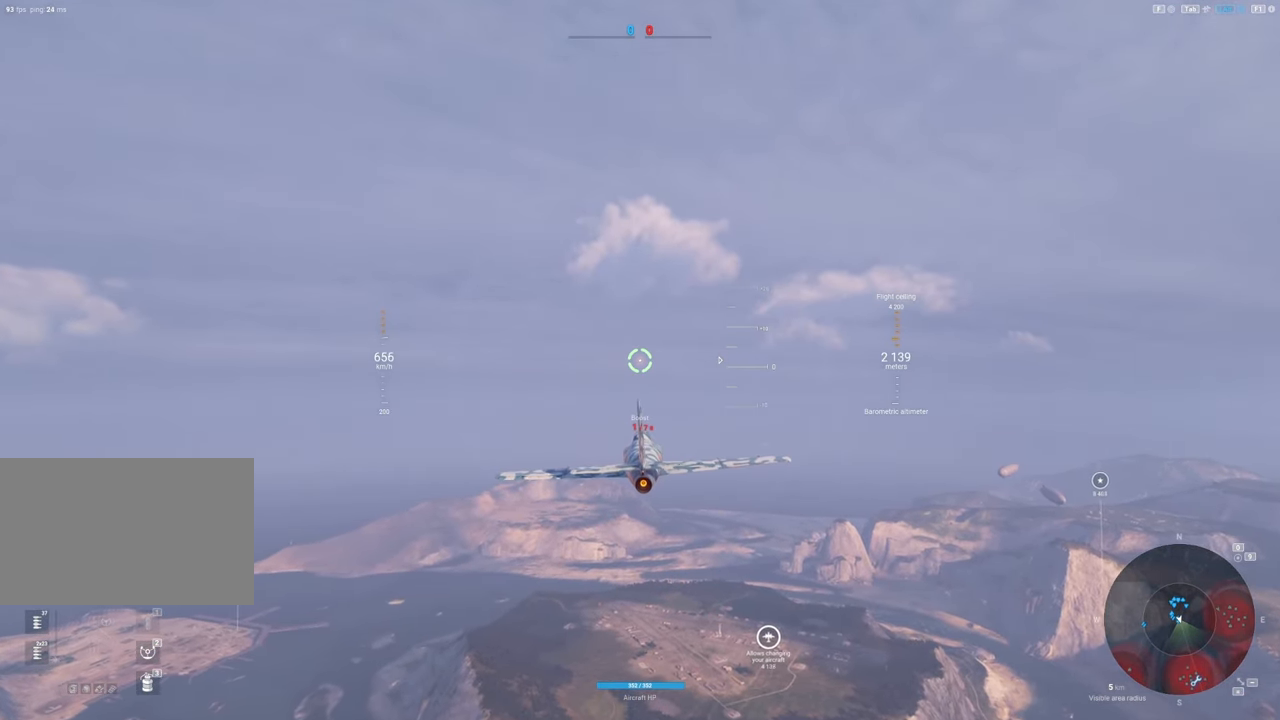
{"keys": [], "mouse": [], "mouse_move": "still", "events": []}
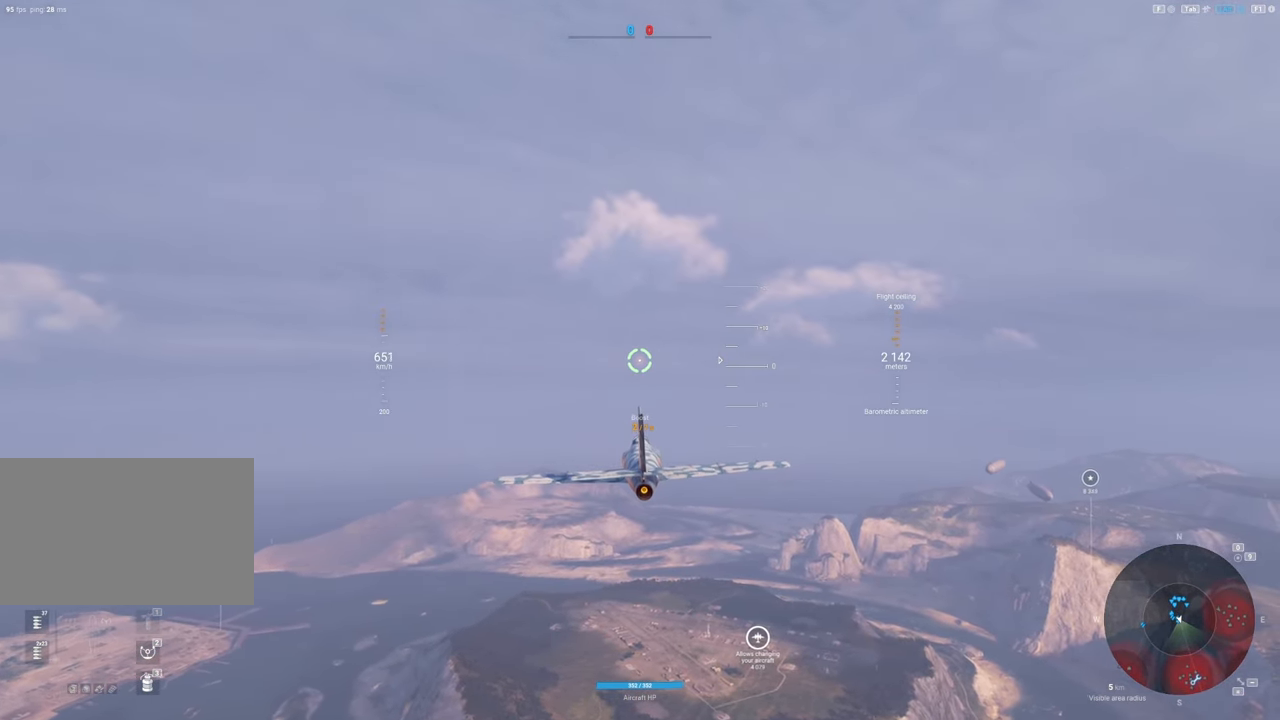
{"keys": [], "mouse": [], "mouse_move": "still", "events": []}
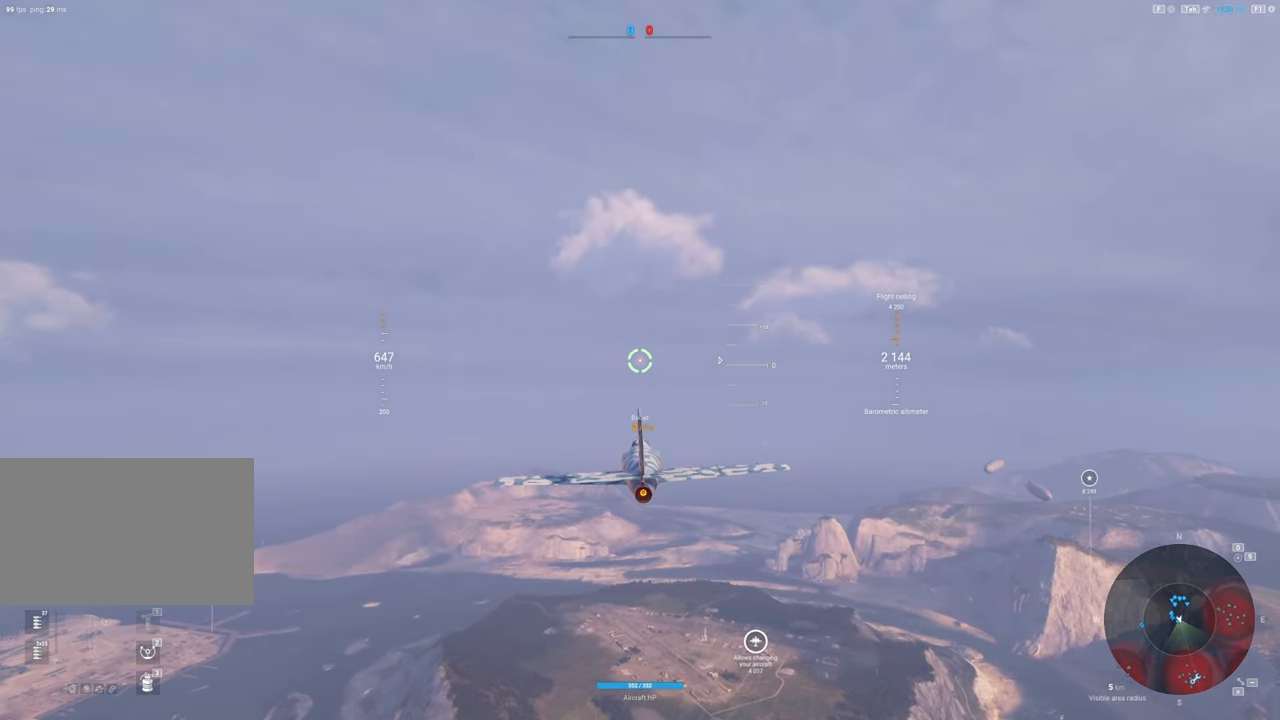
{"keys": [], "mouse": [], "mouse_move": "up-right", "events": []}
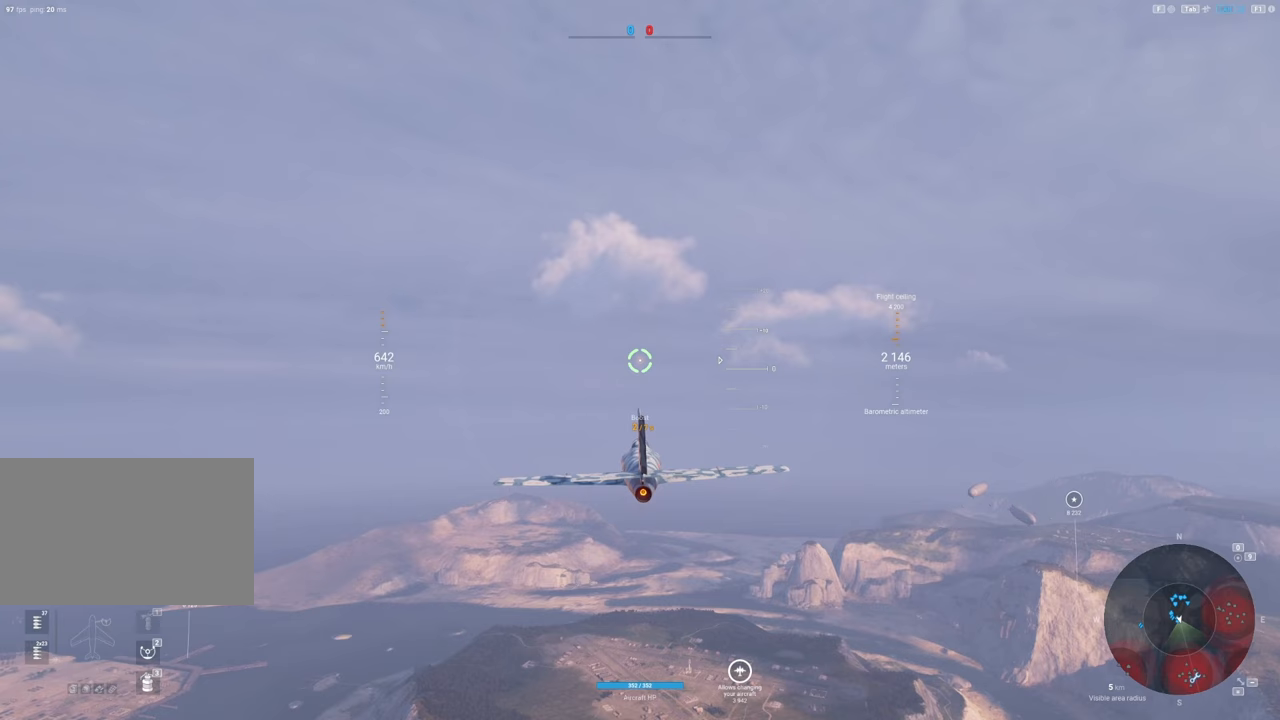
{"keys": [], "mouse": [], "mouse_move": "still", "events": []}
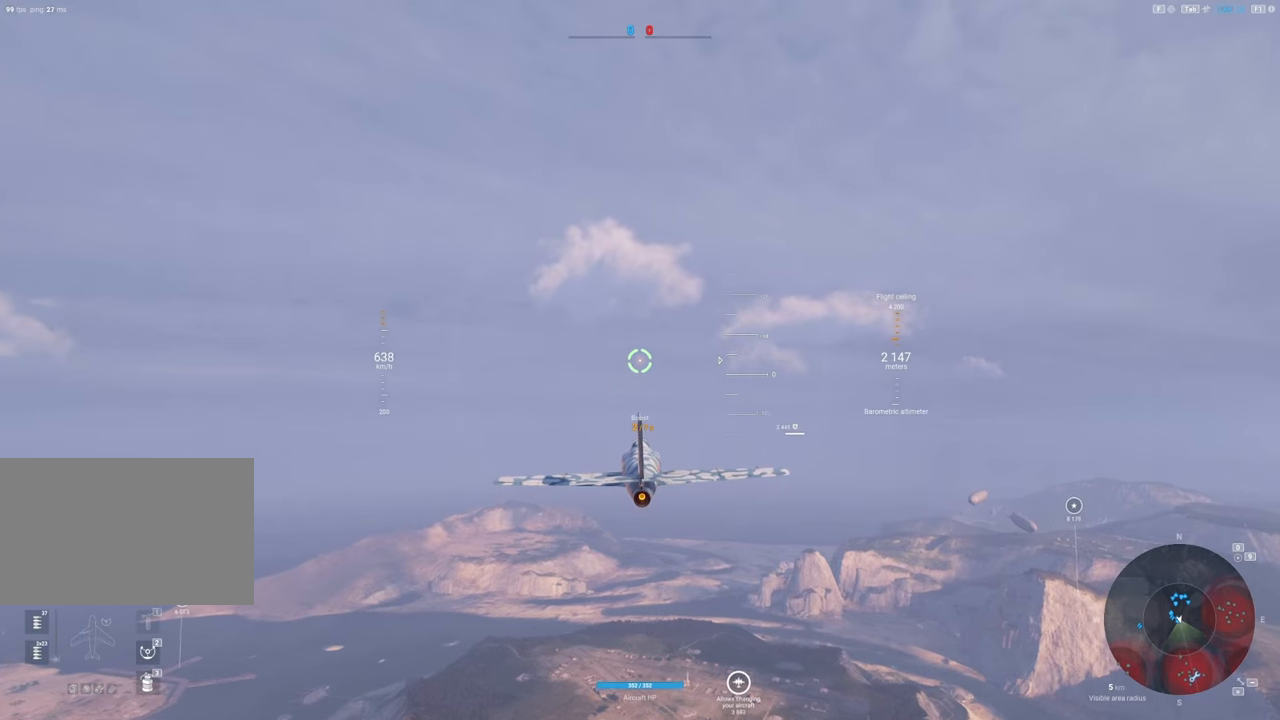
{"keys": [], "mouse": [], "mouse_move": "still", "events": [[117, "d", "down"], [167, "d", "up"]]}
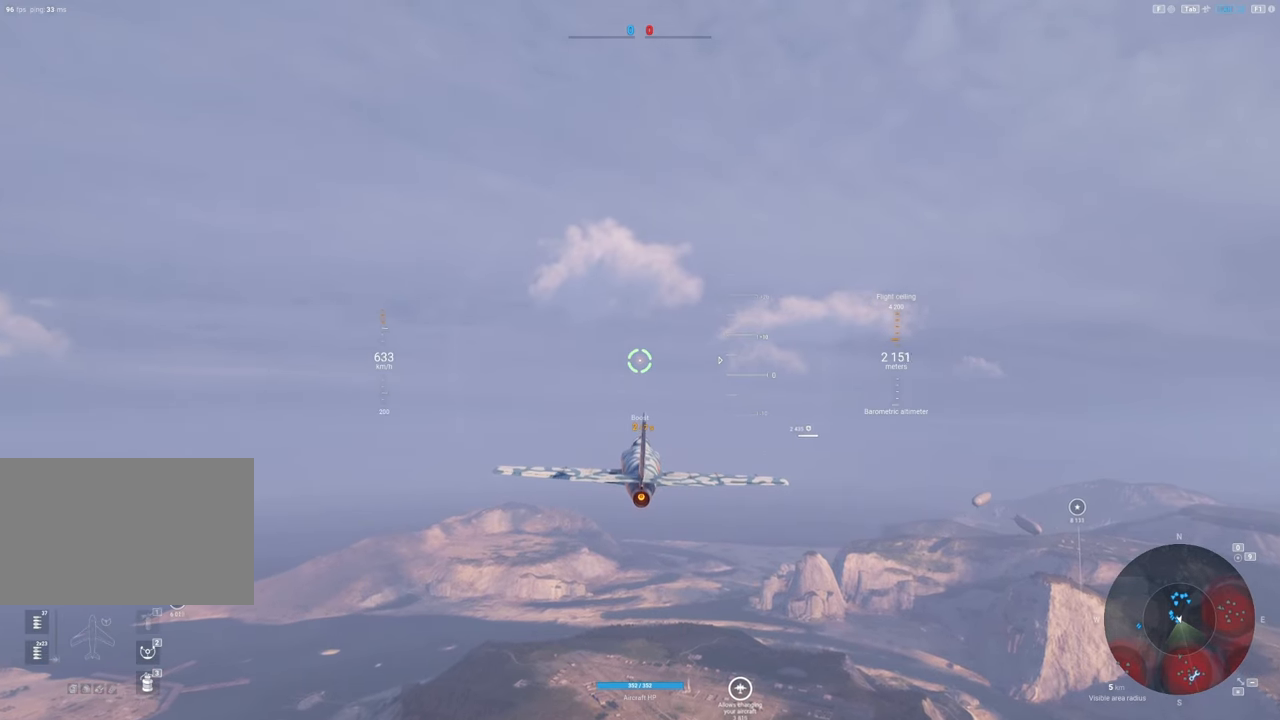
{"keys": [], "mouse": [], "mouse_move": "still", "events": []}
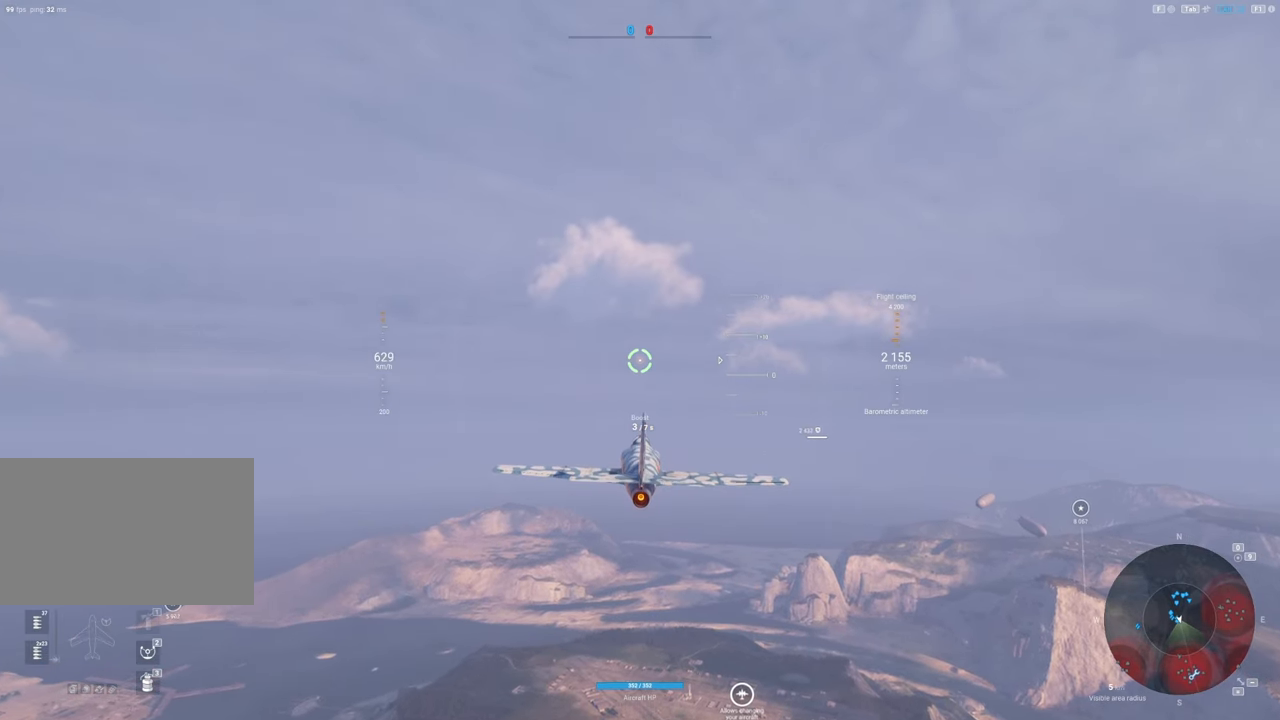
{"keys": [], "mouse": [], "mouse_move": "still", "events": []}
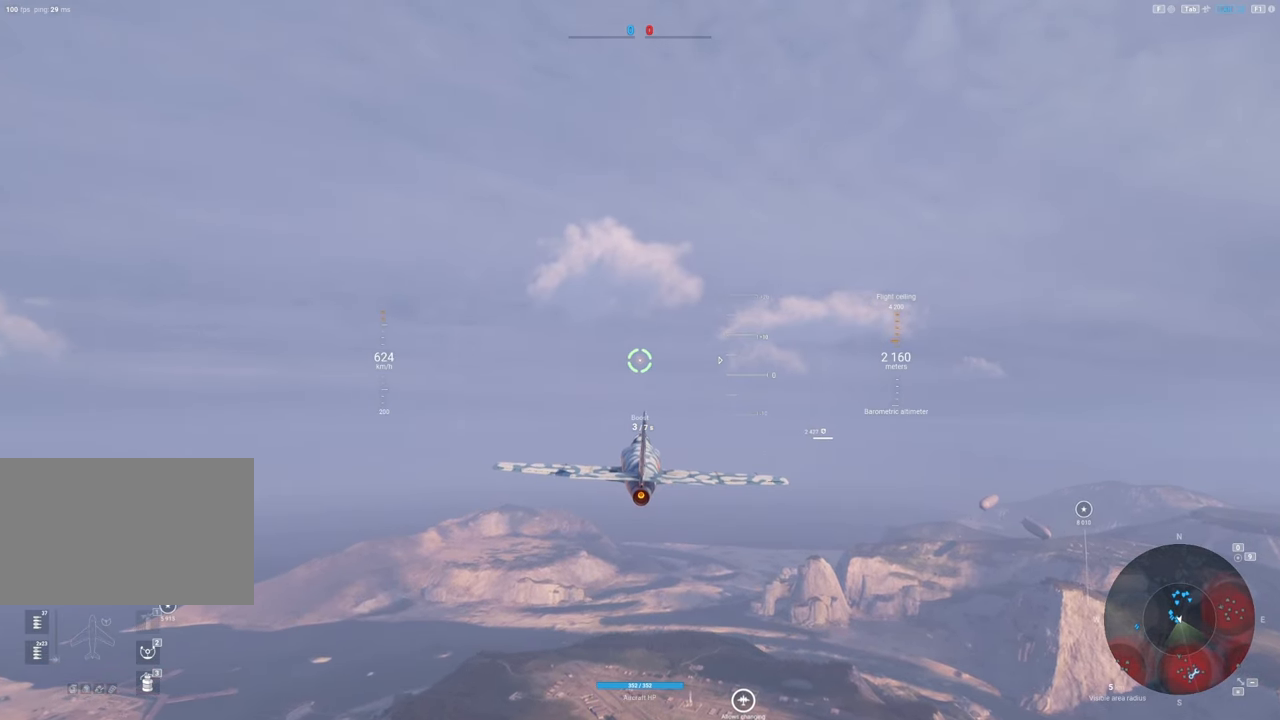
{"keys": [], "mouse": [], "mouse_move": "still", "events": []}
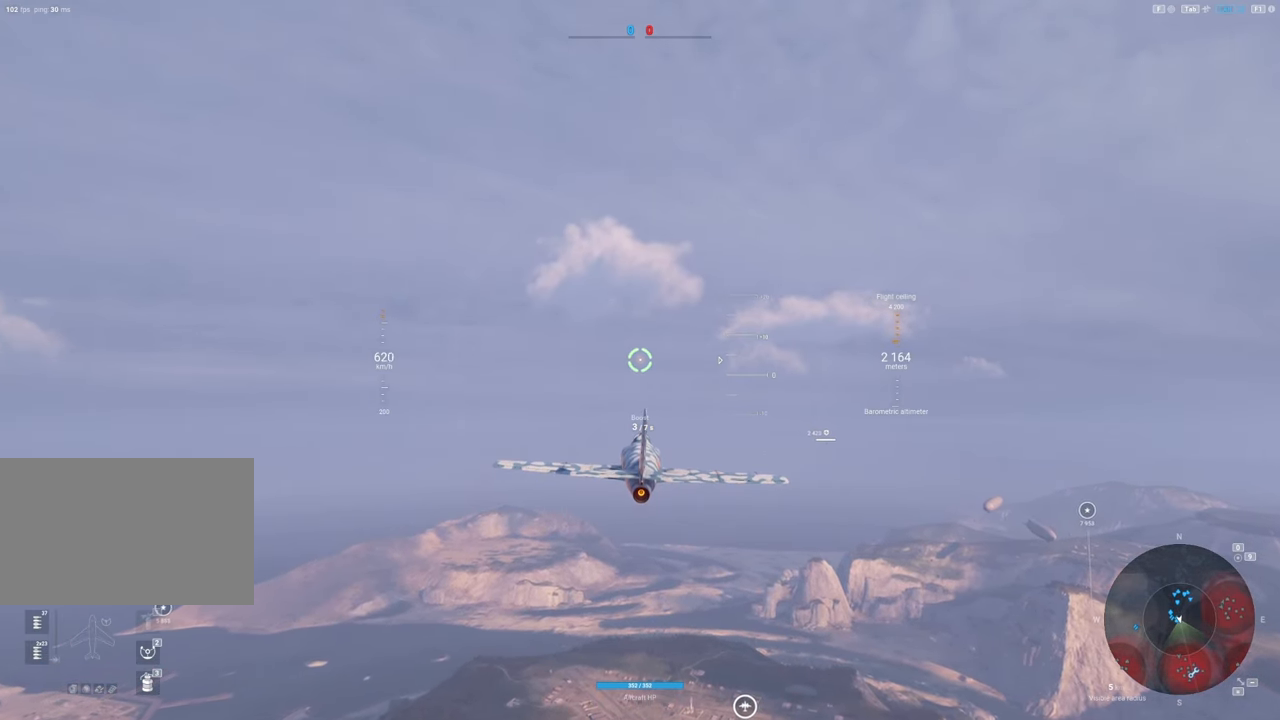
{"keys": [], "mouse": [], "mouse_move": "still", "events": []}
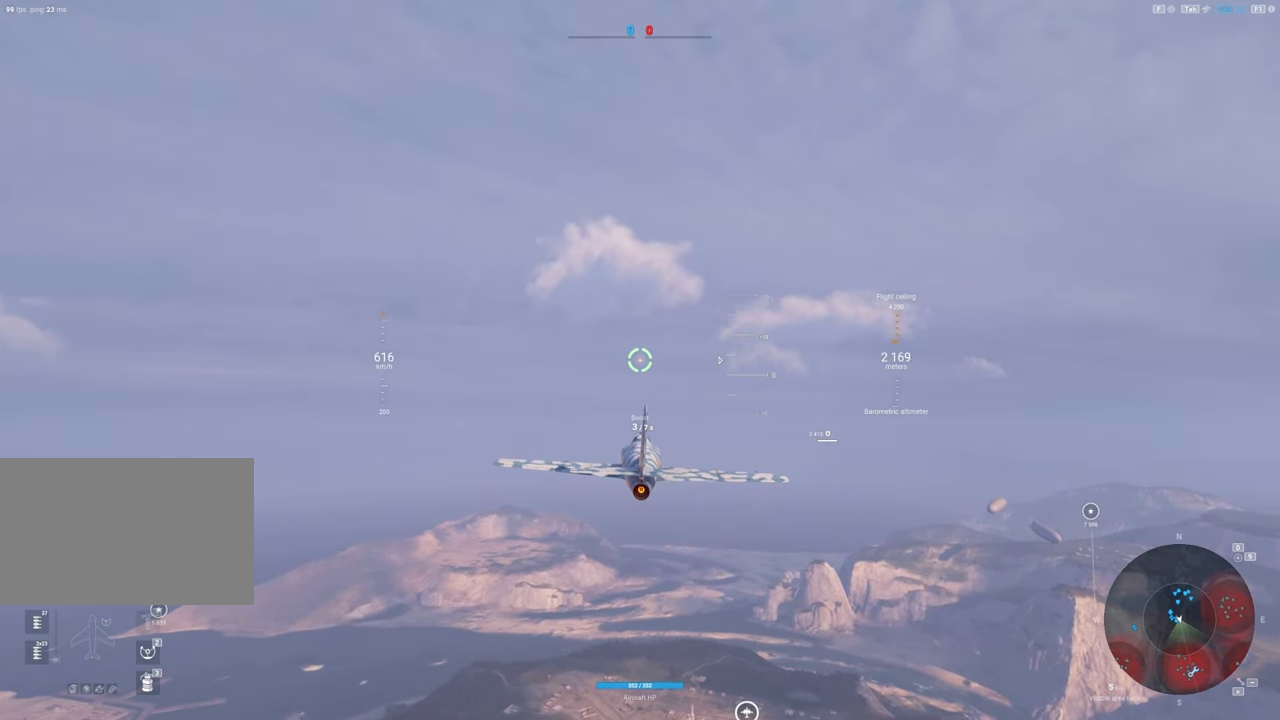
{"keys": [], "mouse": [], "mouse_move": "still", "events": []}
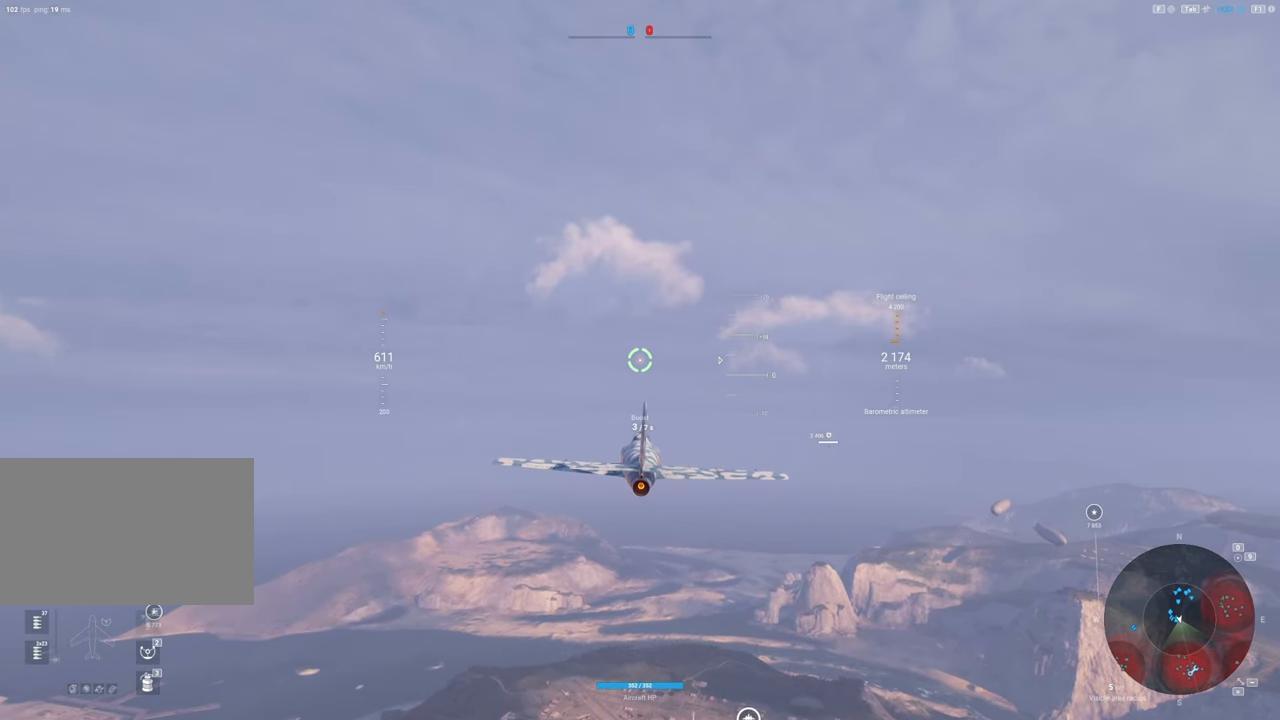
{"keys": [], "mouse": [], "mouse_move": "still", "events": []}
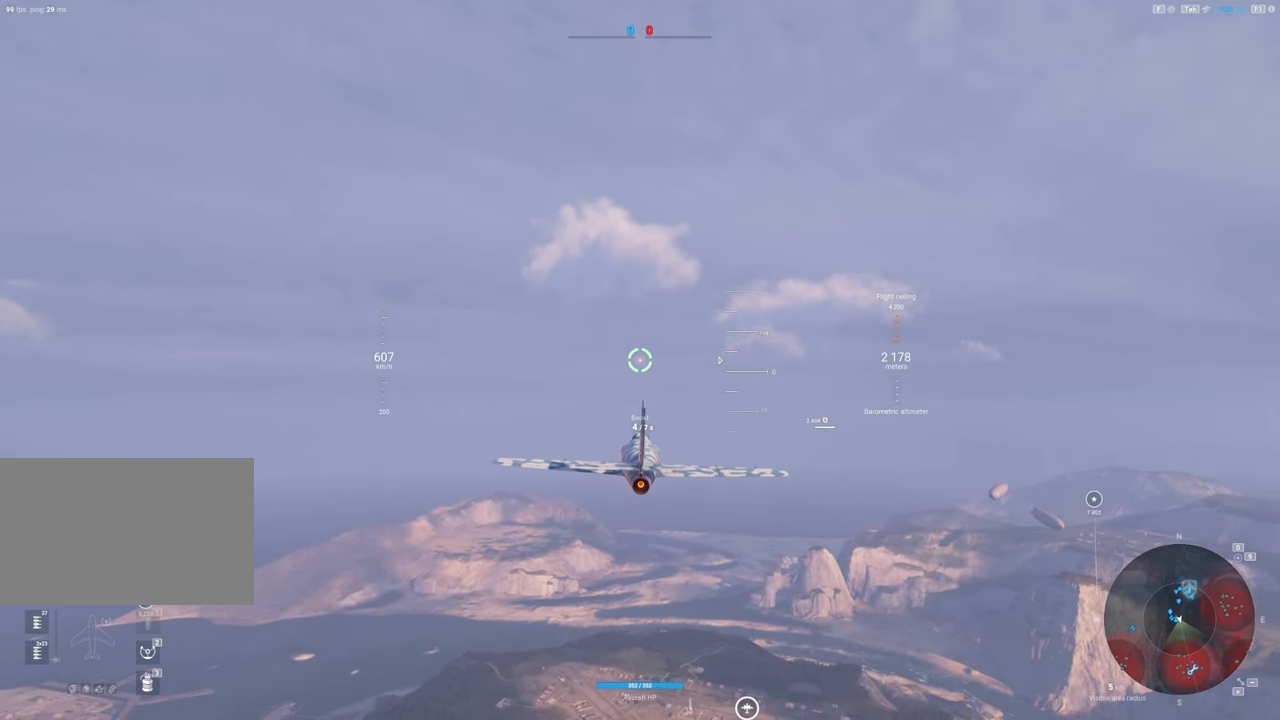
{"keys": [], "mouse": [], "mouse_move": "still", "events": []}
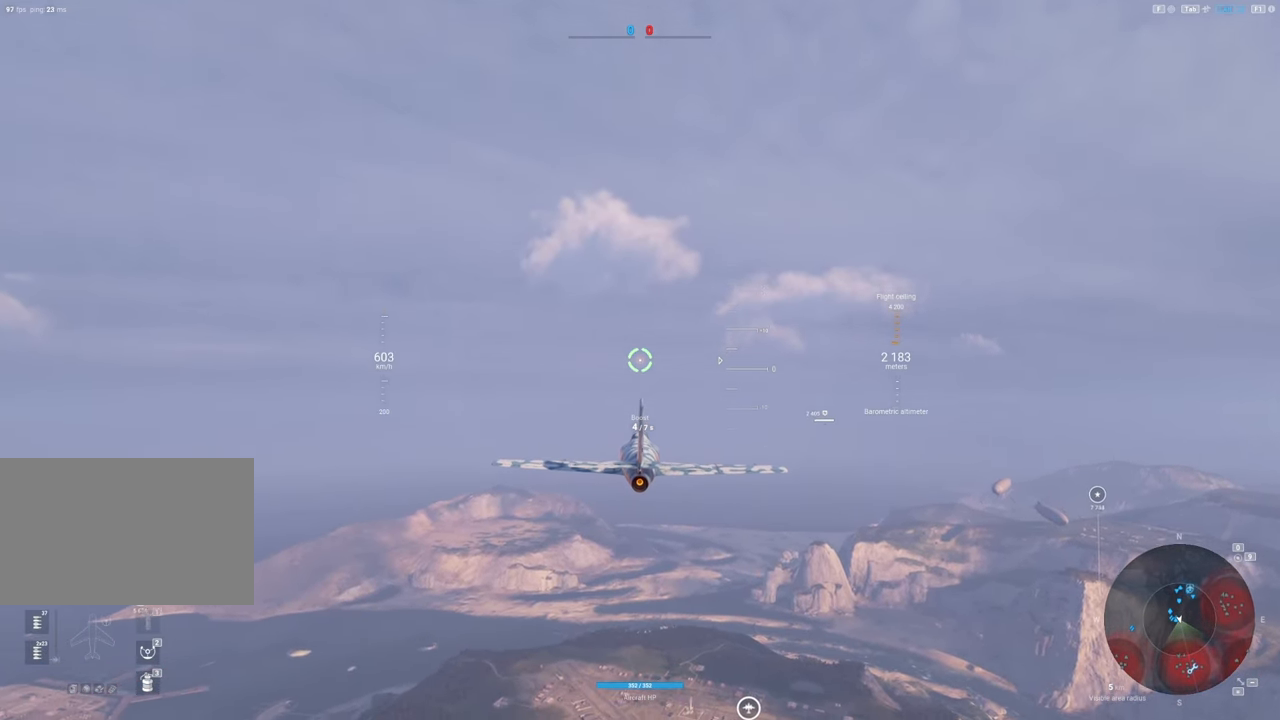
{"keys": [], "mouse": [], "mouse_move": "still", "events": []}
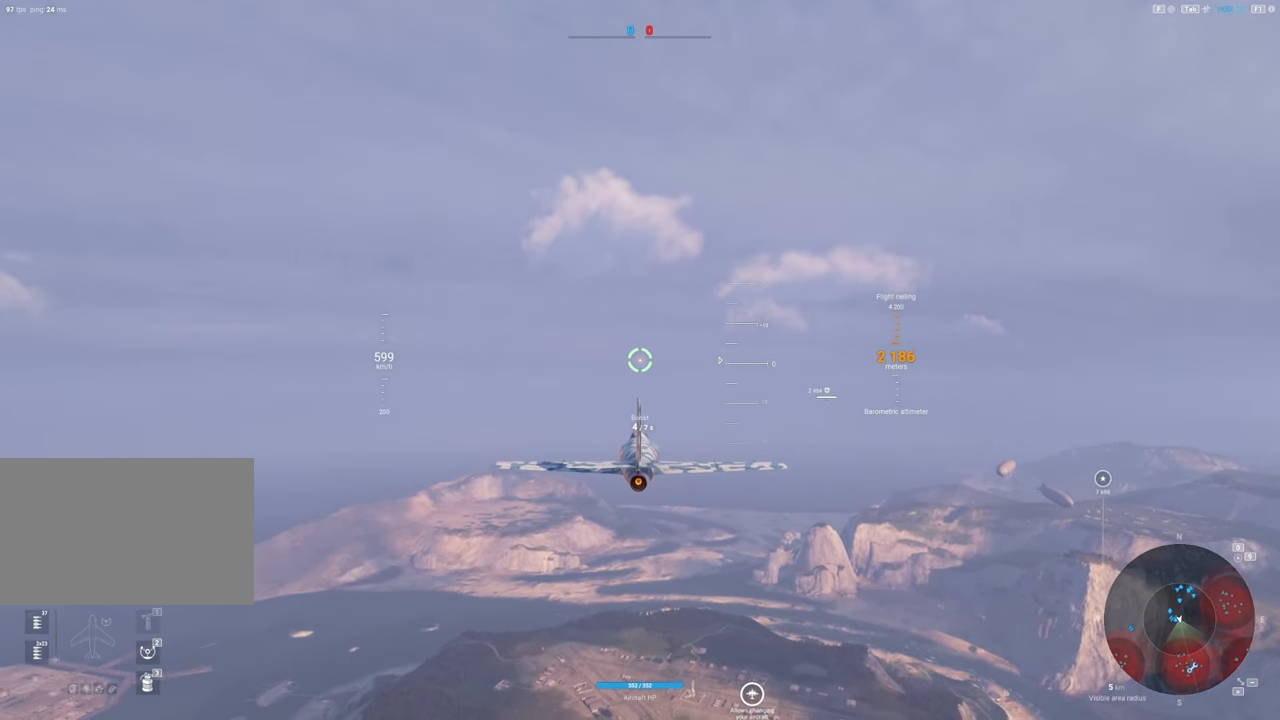
{"keys": [], "mouse": [], "mouse_move": "still", "events": []}
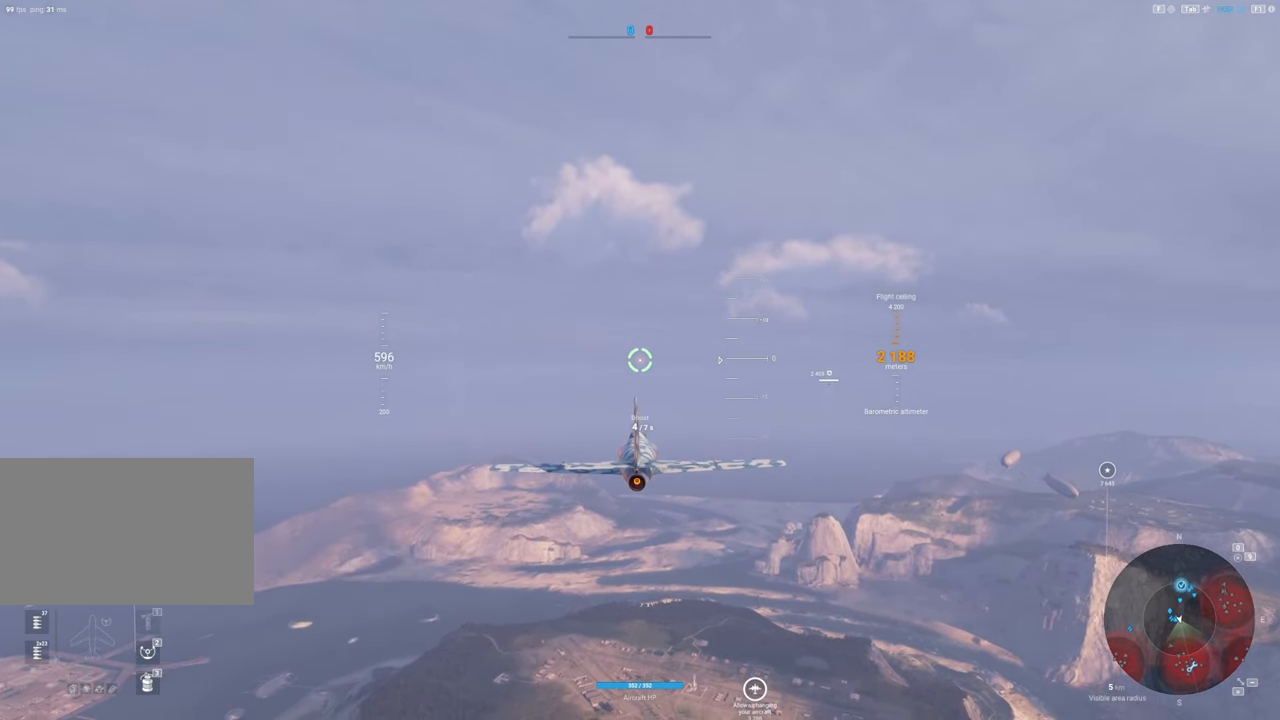
{"keys": [], "mouse": [], "mouse_move": "still", "events": []}
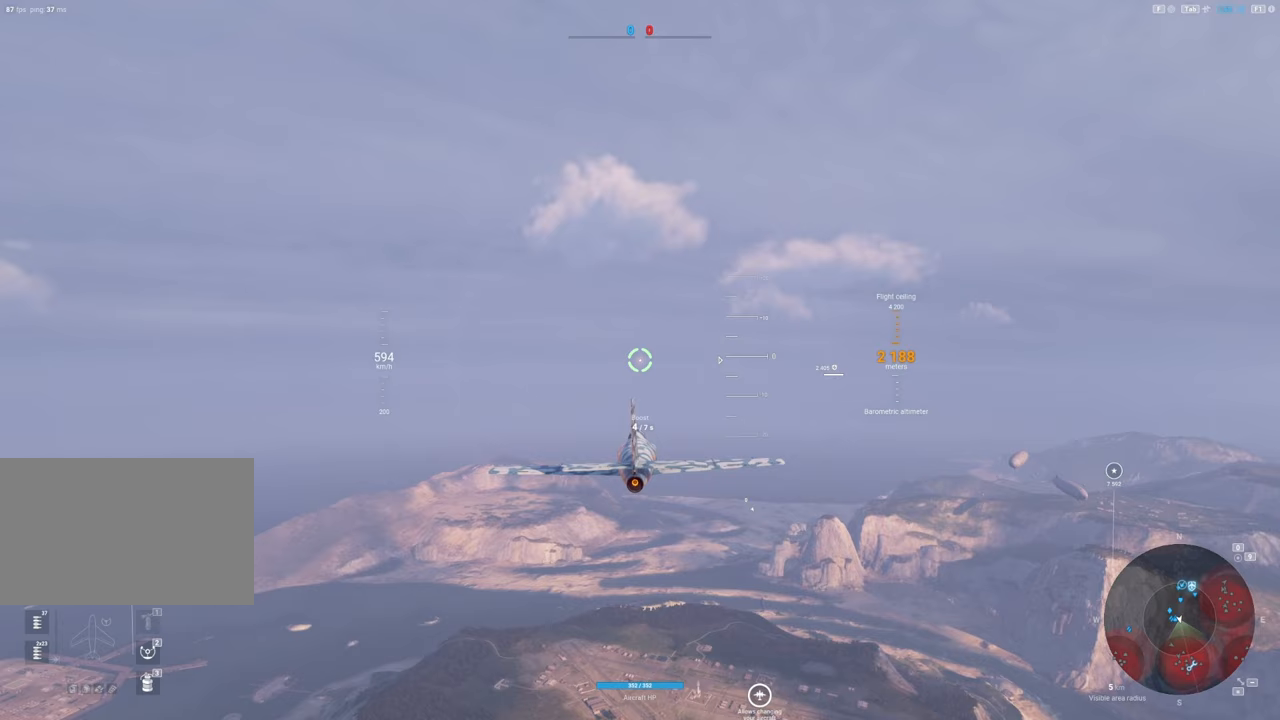
{"keys": [], "mouse": ["right"], "mouse_move": "still", "events": [[150, "mouse_right", "down"]]}
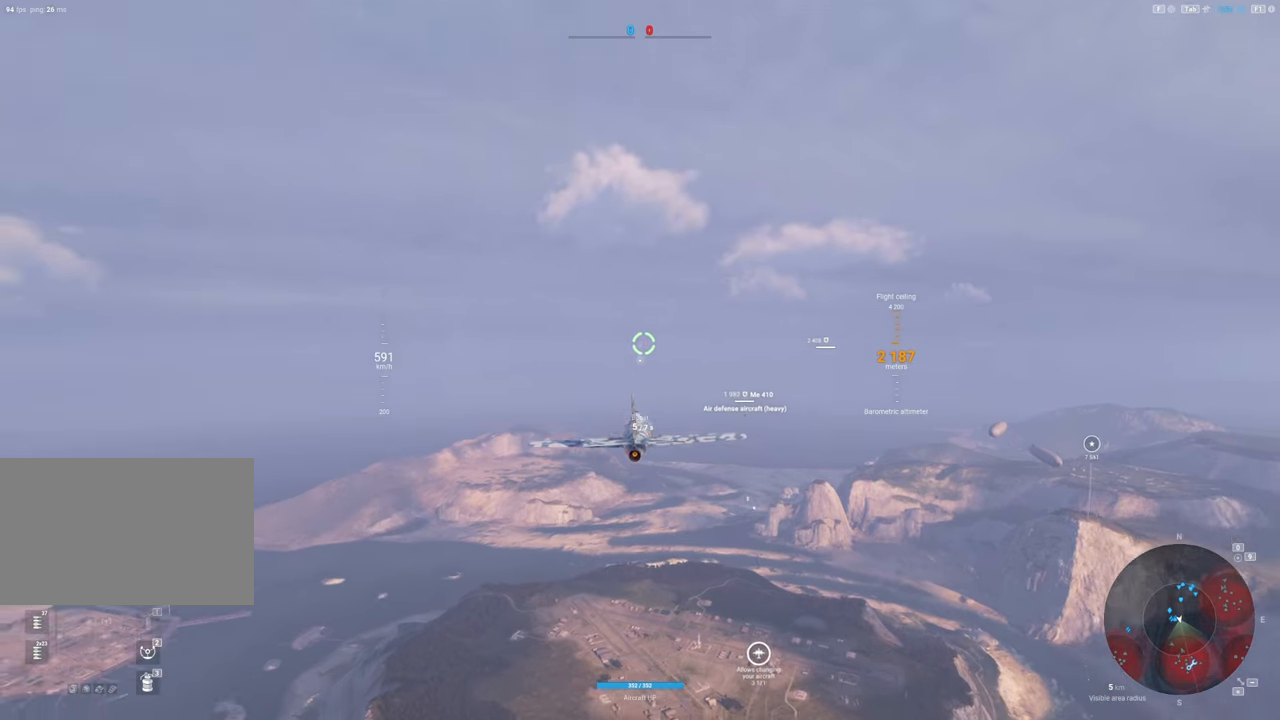
{"keys": [], "mouse": ["right"], "mouse_move": "still", "events": []}